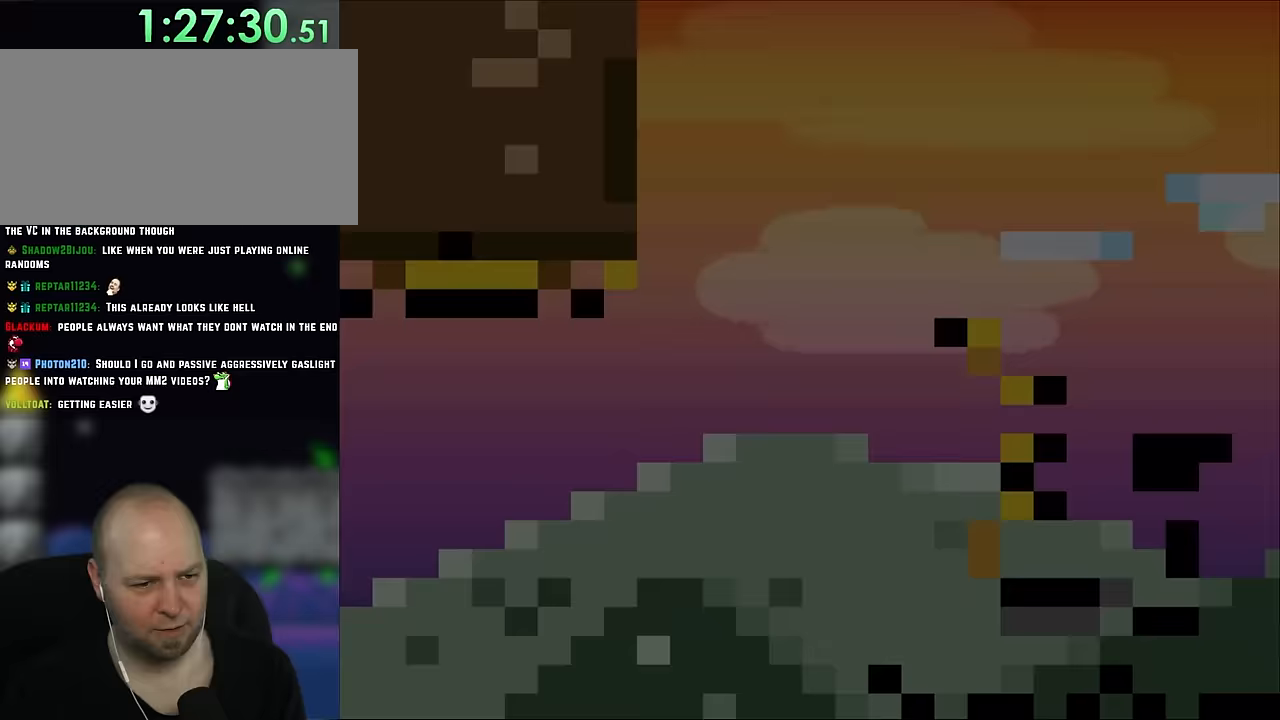
Gameplay with a controller (Nintendo layout); each line is a JSON object with the inputs held at the frame after it (dt_ms = milliseconds from this image to that frame). "events" lists button and stick changes between this image and that frame as [ms after this image, input, new state], when the widget could be followed in between. Not read: L1 L3 R3.
{"dt_ms": 500, "buttons": ["Y", "DPAD_RIGHT"], "events": []}
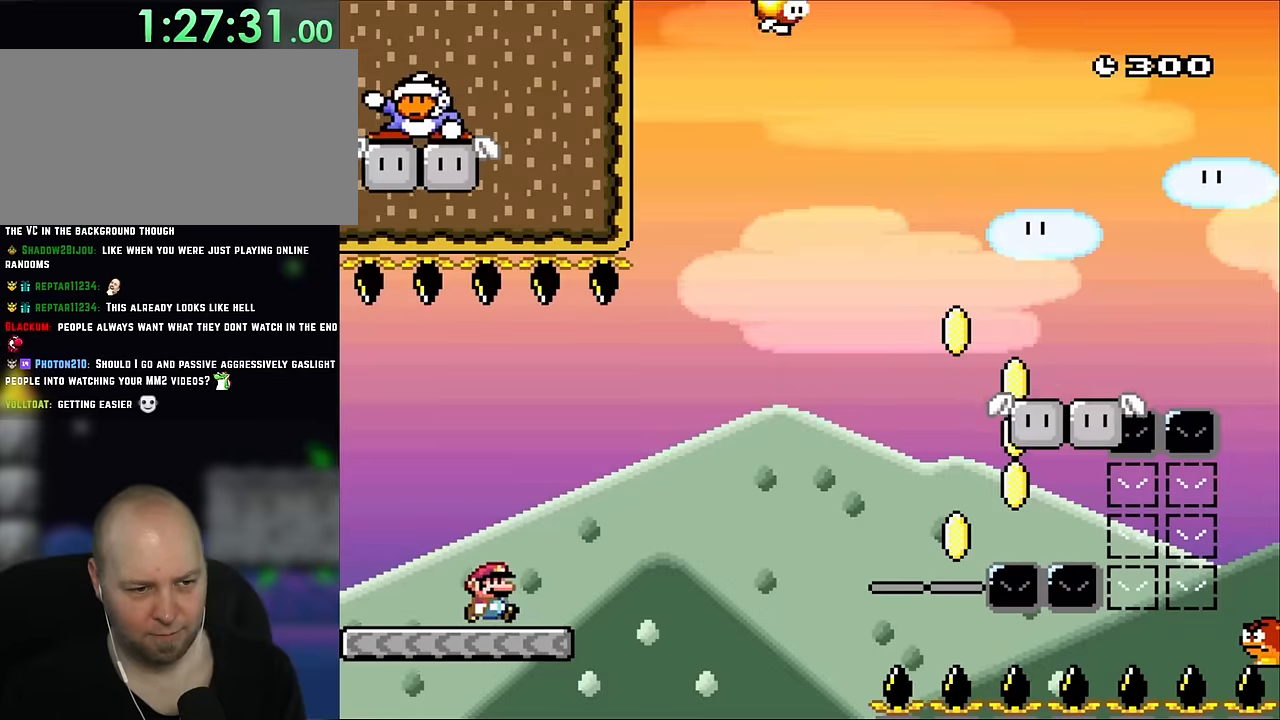
{"dt_ms": 500, "buttons": ["B", "Y", "DPAD_RIGHT"], "events": [[283, "B", "down"], [400, "B", "up"], [450, "B", "down"]]}
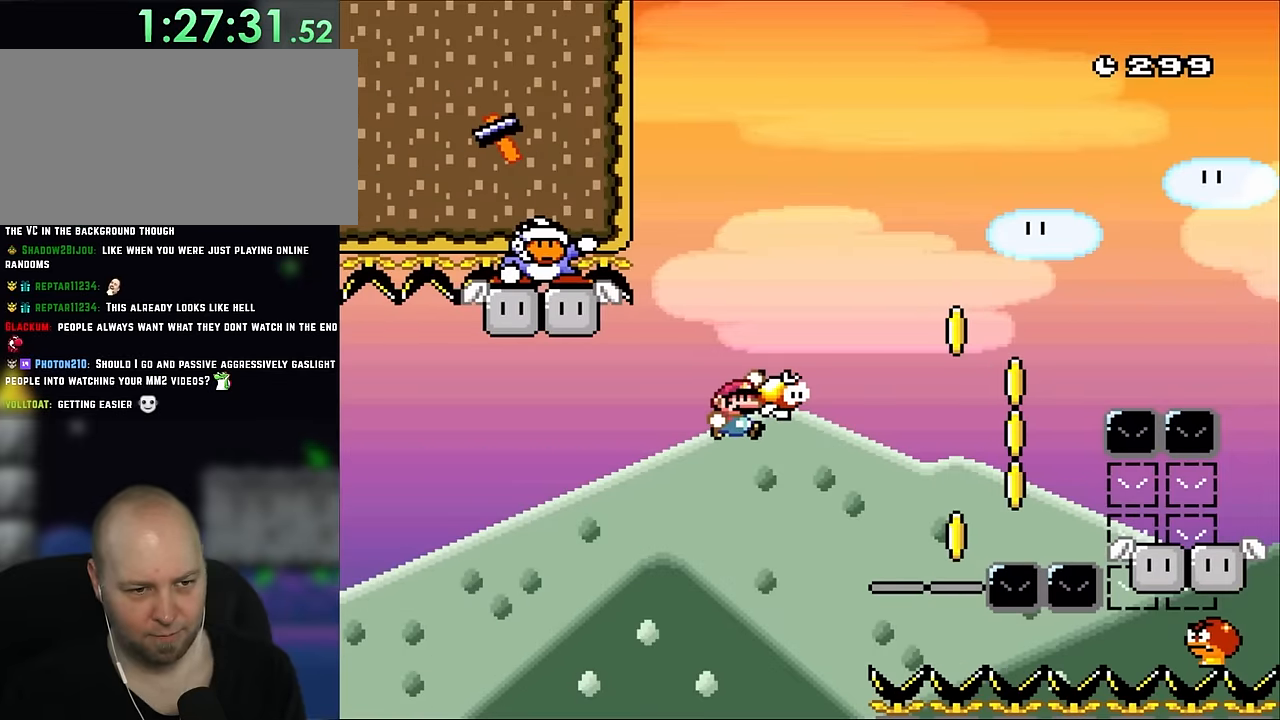
{"dt_ms": 500, "buttons": ["Y", "DPAD_RIGHT"], "events": [[217, "B", "up"]]}
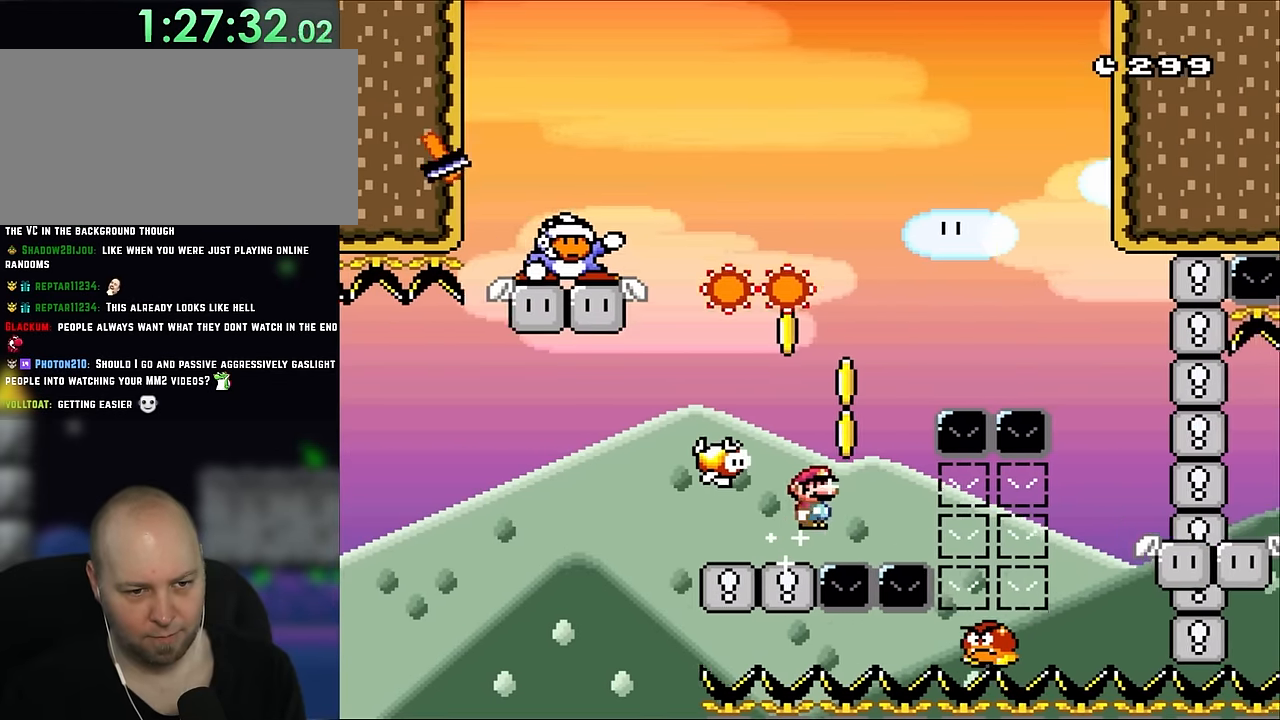
{"dt_ms": 500, "buttons": ["B", "Y"], "events": [[83, "B", "down"], [183, "DPAD_LEFT", "down"], [183, "DPAD_RIGHT", "up"], [367, "DPAD_LEFT", "up"]]}
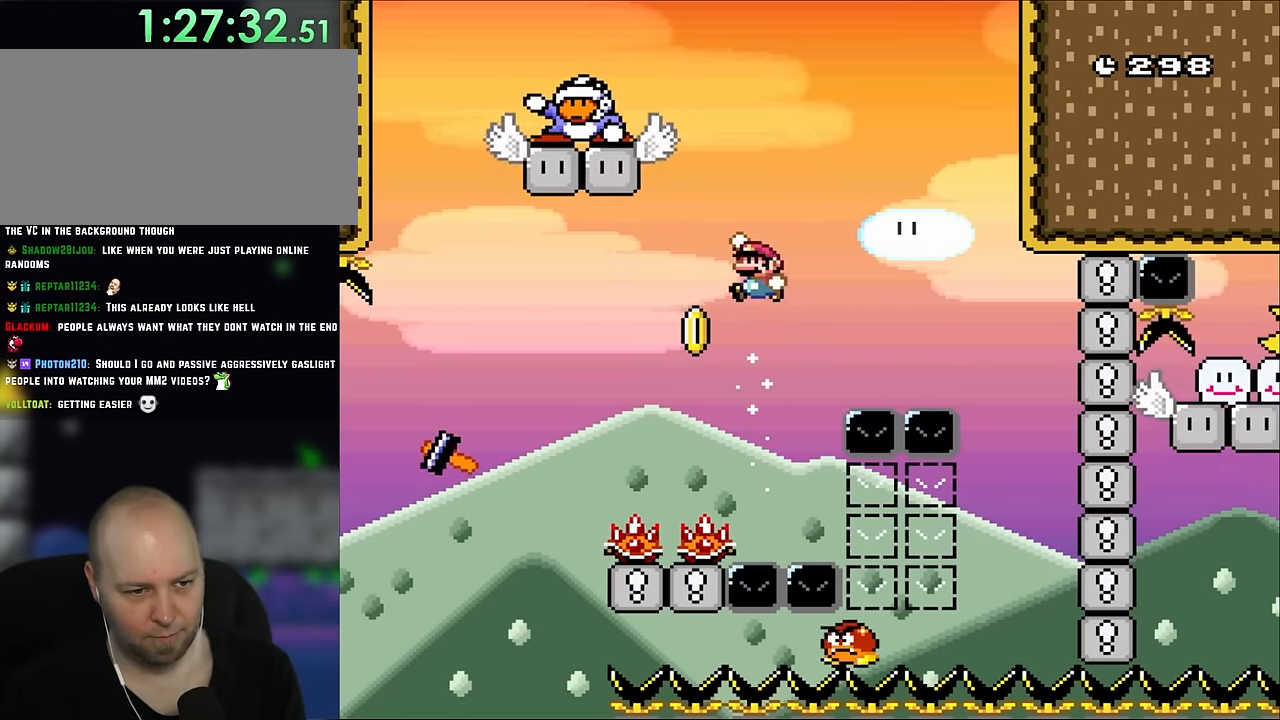
{"dt_ms": 500, "buttons": ["Y"], "events": [[300, "DPAD_LEFT", "down"], [483, "B", "up"], [483, "DPAD_LEFT", "up"]]}
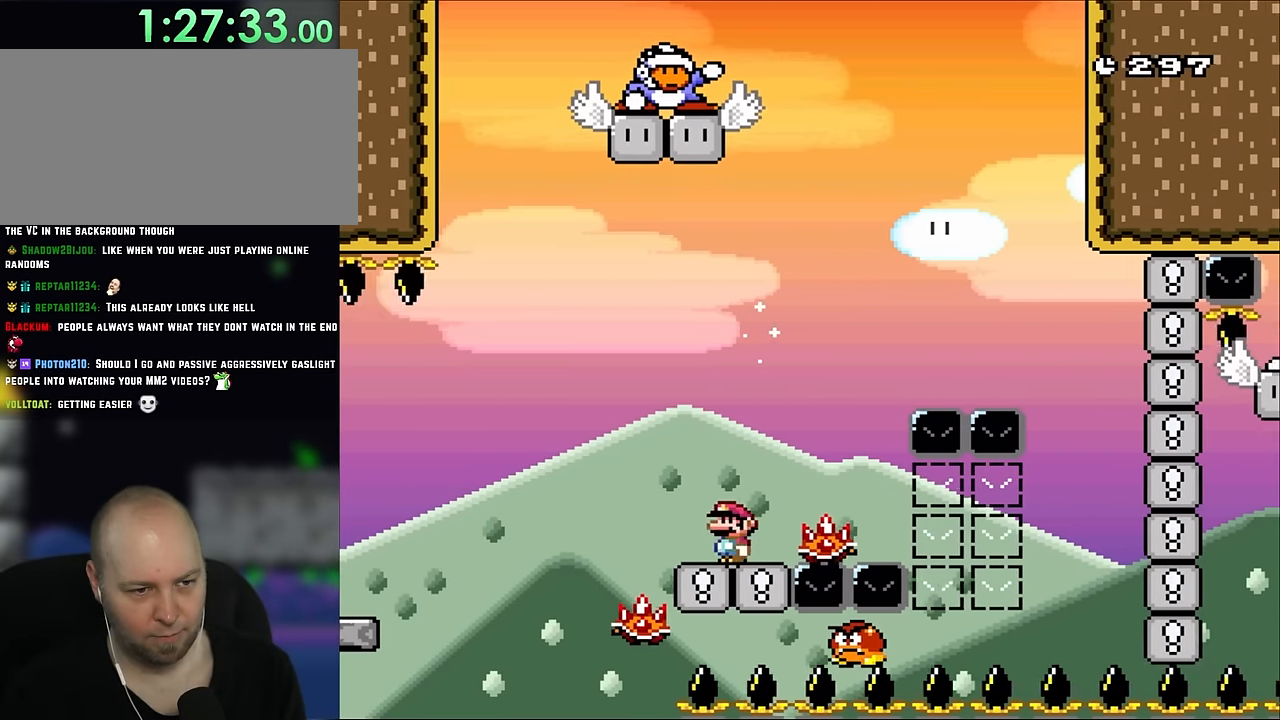
{"dt_ms": 500, "buttons": ["B", "Y", "DPAD_LEFT"], "events": [[150, "DPAD_RIGHT", "down"], [267, "DPAD_RIGHT", "up"], [283, "DPAD_LEFT", "down"], [500, "B", "down"]]}
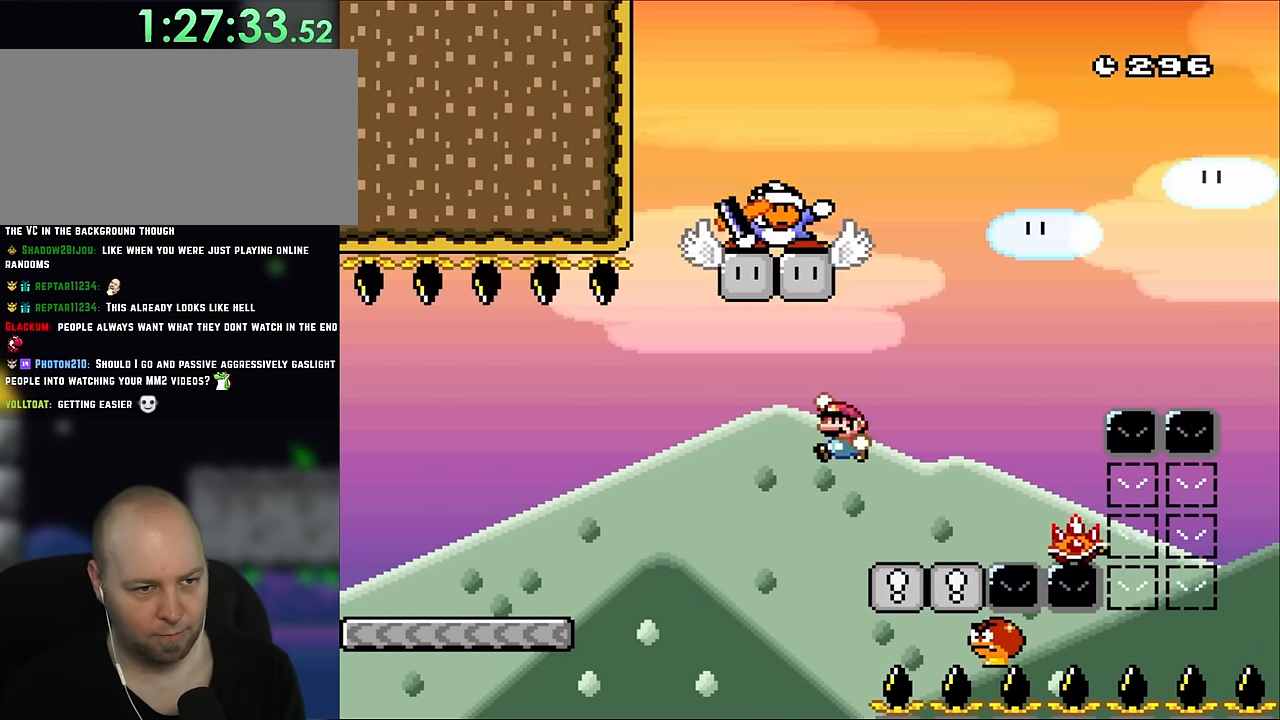
{"dt_ms": 500, "buttons": ["Y", "DPAD_RIGHT"], "events": [[117, "DPAD_LEFT", "up"], [150, "DPAD_RIGHT", "down"], [450, "B", "up"]]}
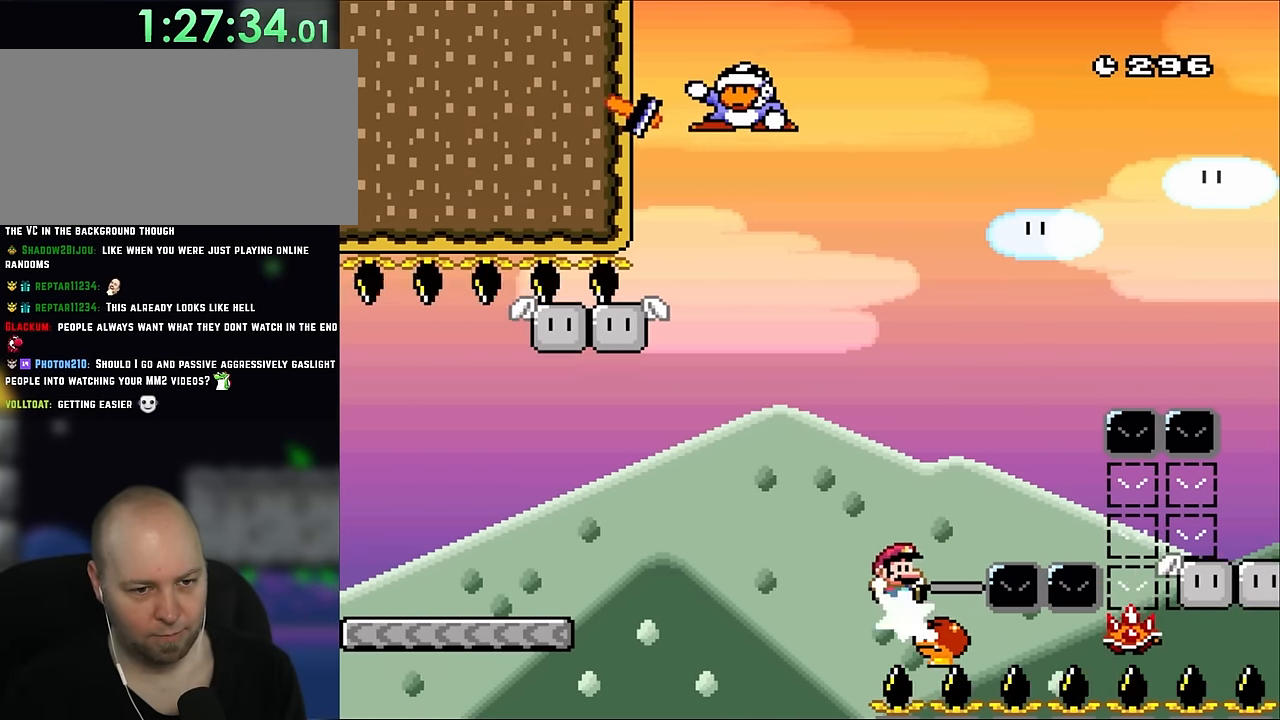
{"dt_ms": 500, "buttons": ["B", "Y"], "events": [[217, "B", "down"], [333, "DPAD_RIGHT", "up"]]}
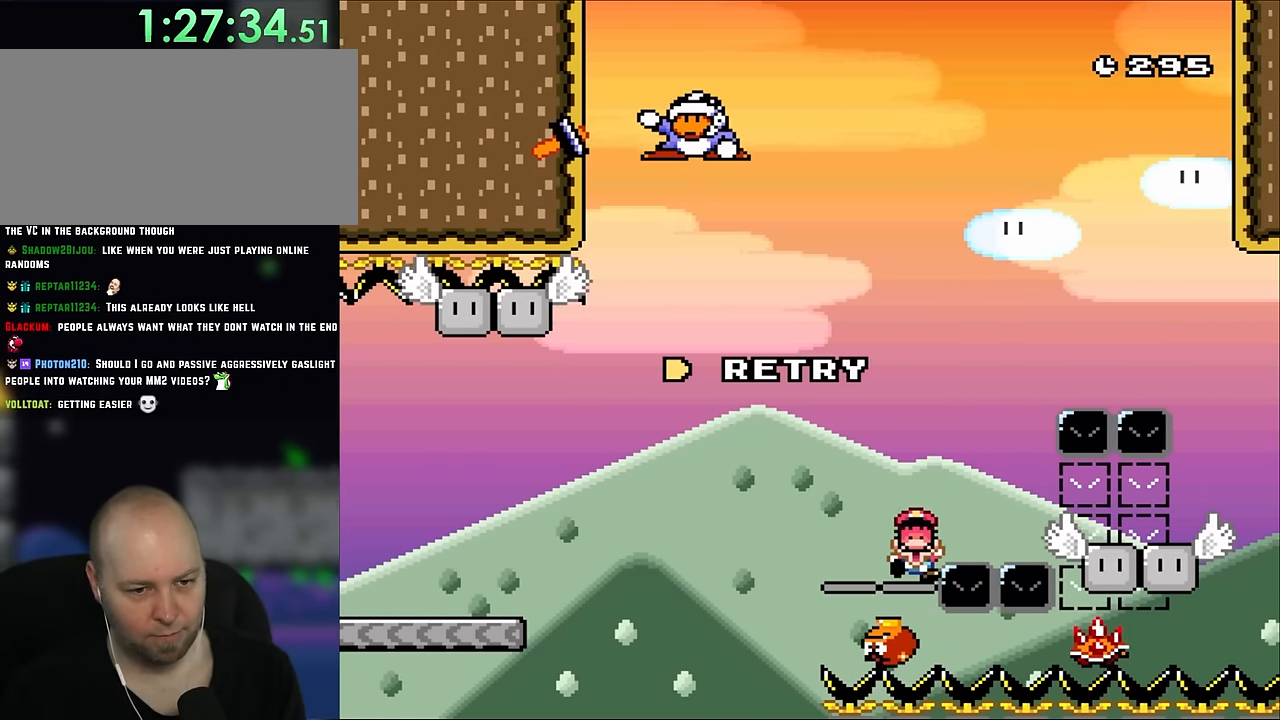
{"dt_ms": 500, "buttons": ["B", "Y"], "events": [[83, "B", "up"], [383, "B", "down"]]}
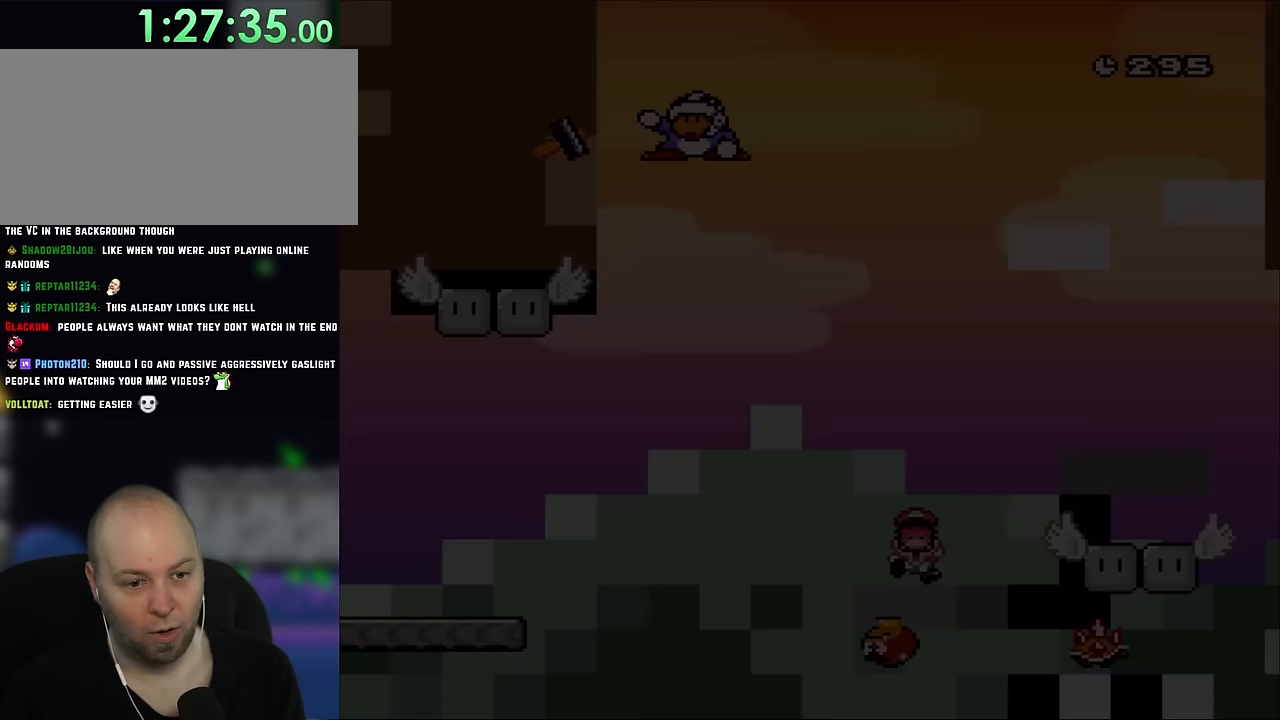
{"dt_ms": 500, "buttons": ["Y"], "events": [[67, "B", "up"], [67, "Y", "up"], [267, "Y", "down"]]}
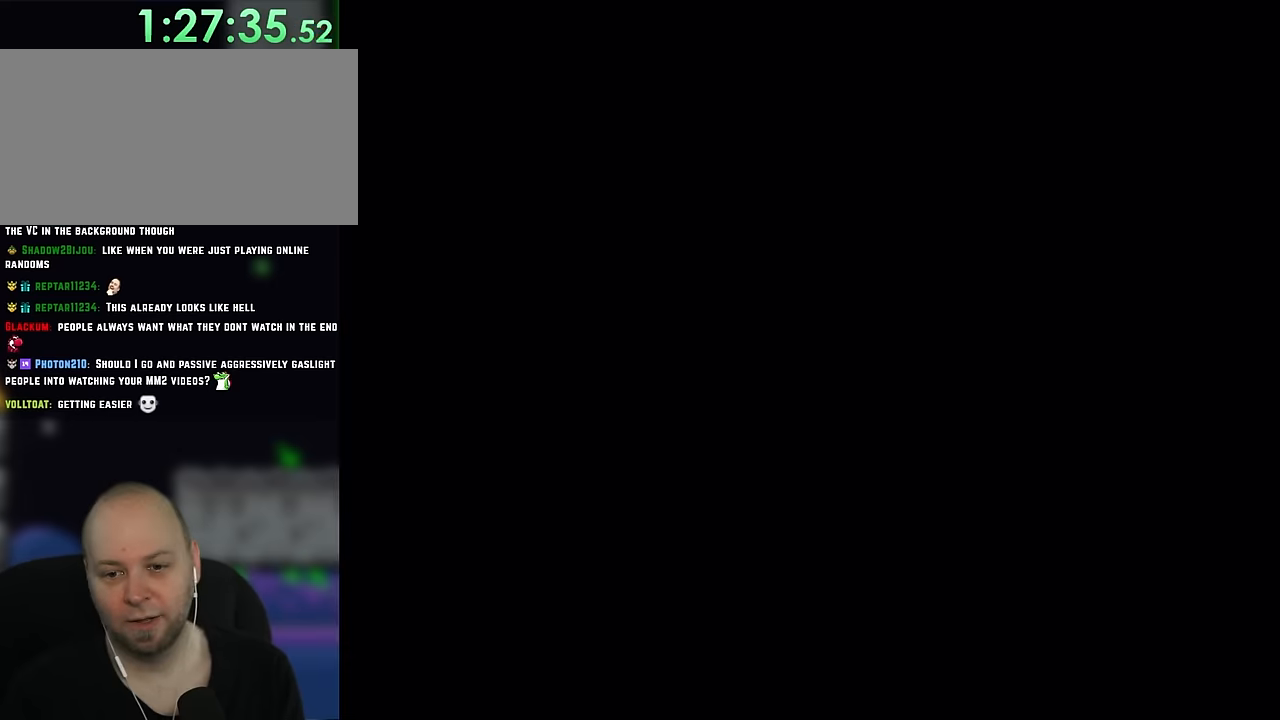
{"dt_ms": 500, "buttons": ["Y"], "events": []}
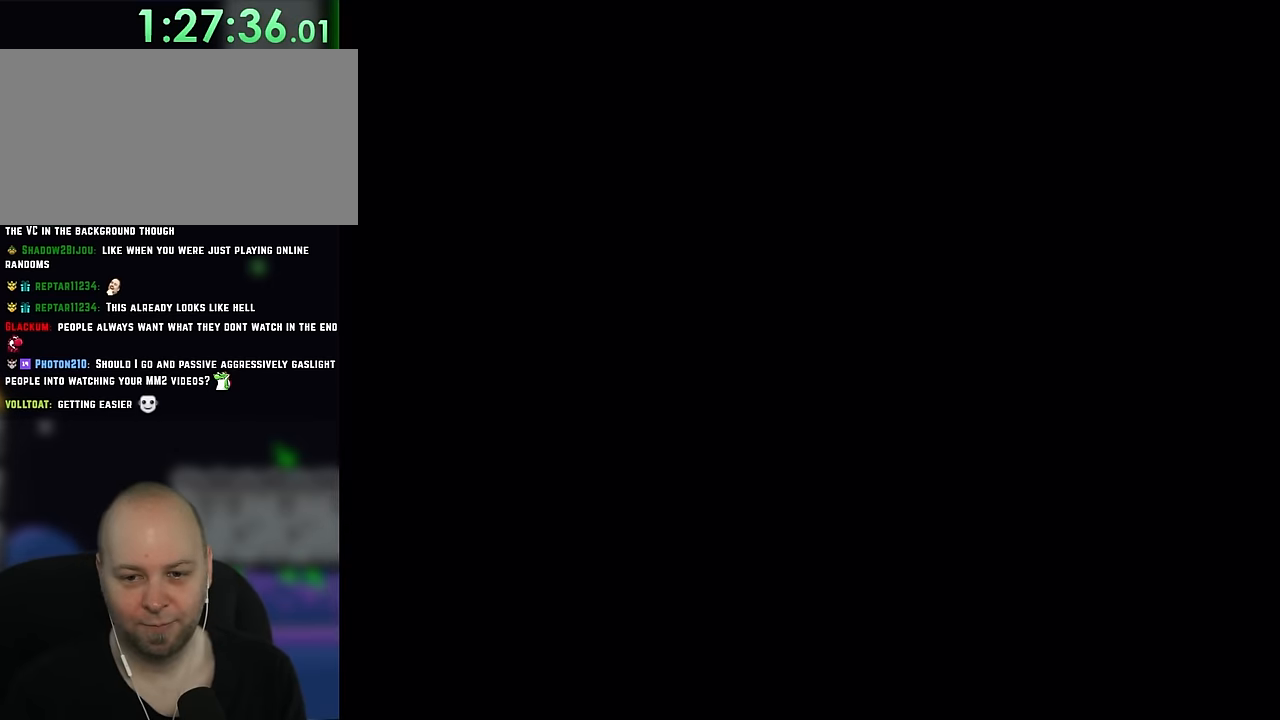
{"dt_ms": 500, "buttons": ["Y", "DPAD_RIGHT"], "events": [[283, "DPAD_RIGHT", "down"]]}
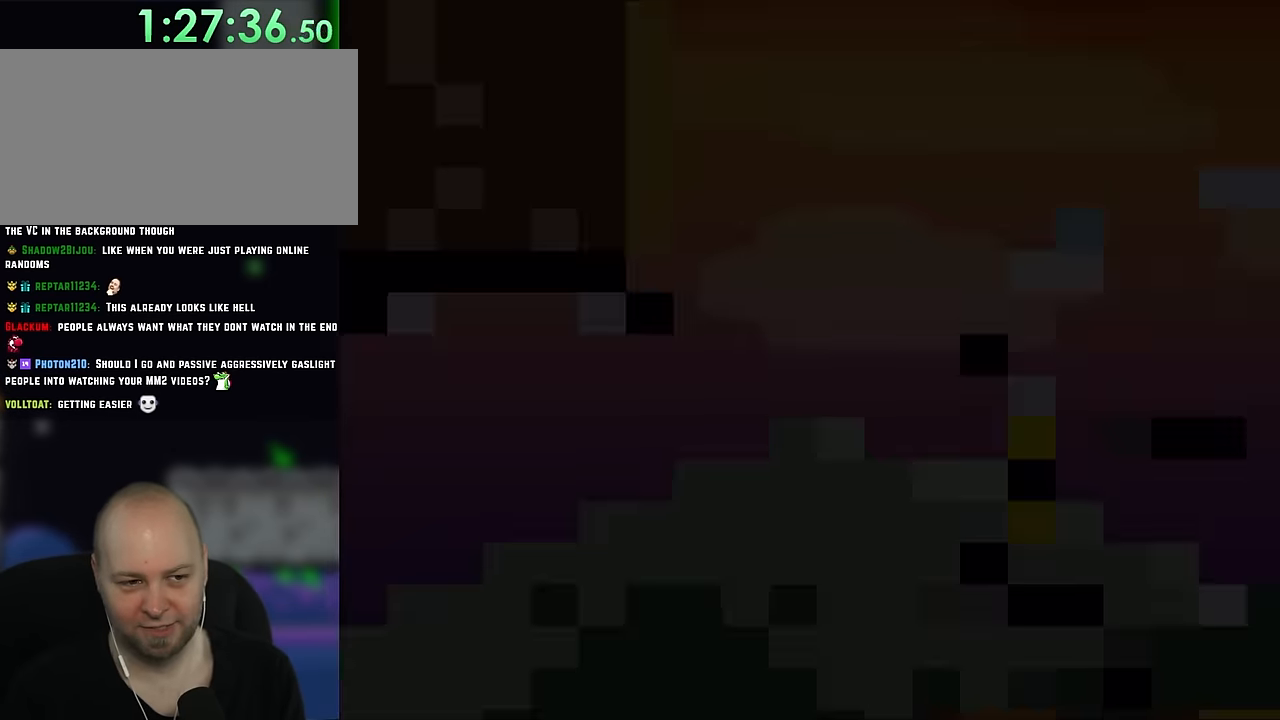
{"dt_ms": 500, "buttons": ["Y", "DPAD_RIGHT"], "events": []}
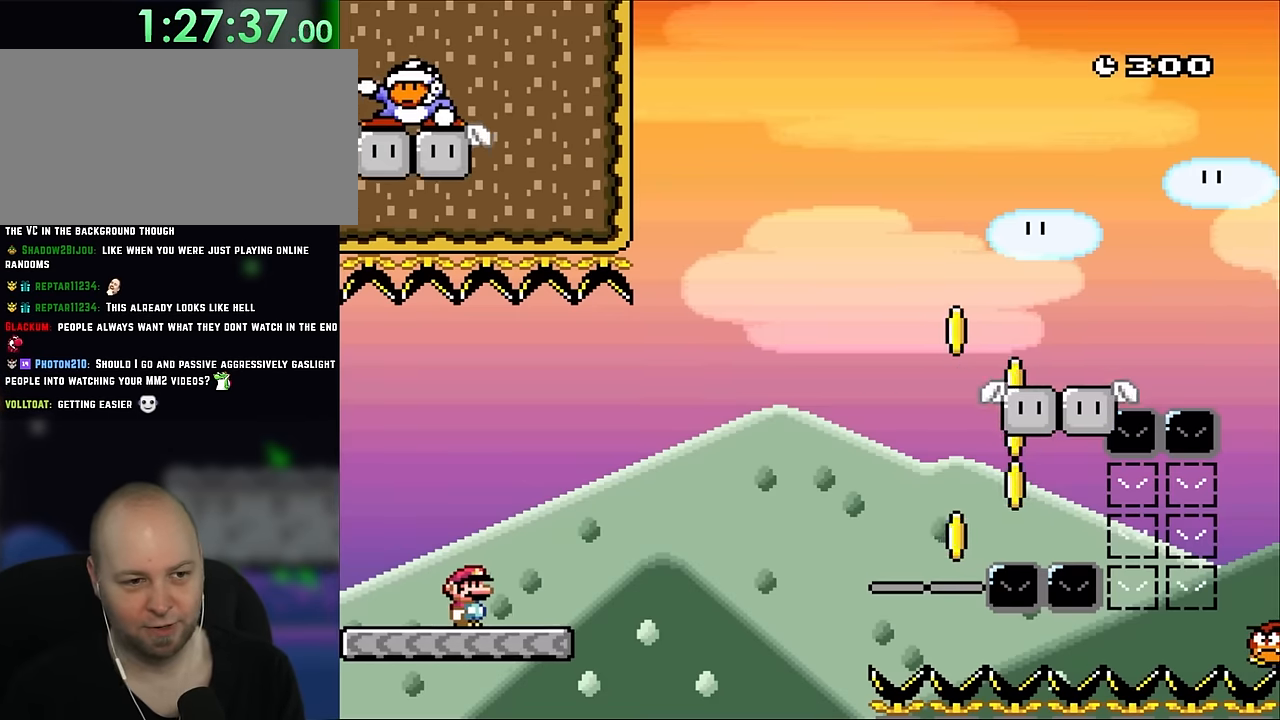
{"dt_ms": 500, "buttons": ["B", "Y", "DPAD_RIGHT"], "events": [[417, "B", "down"]]}
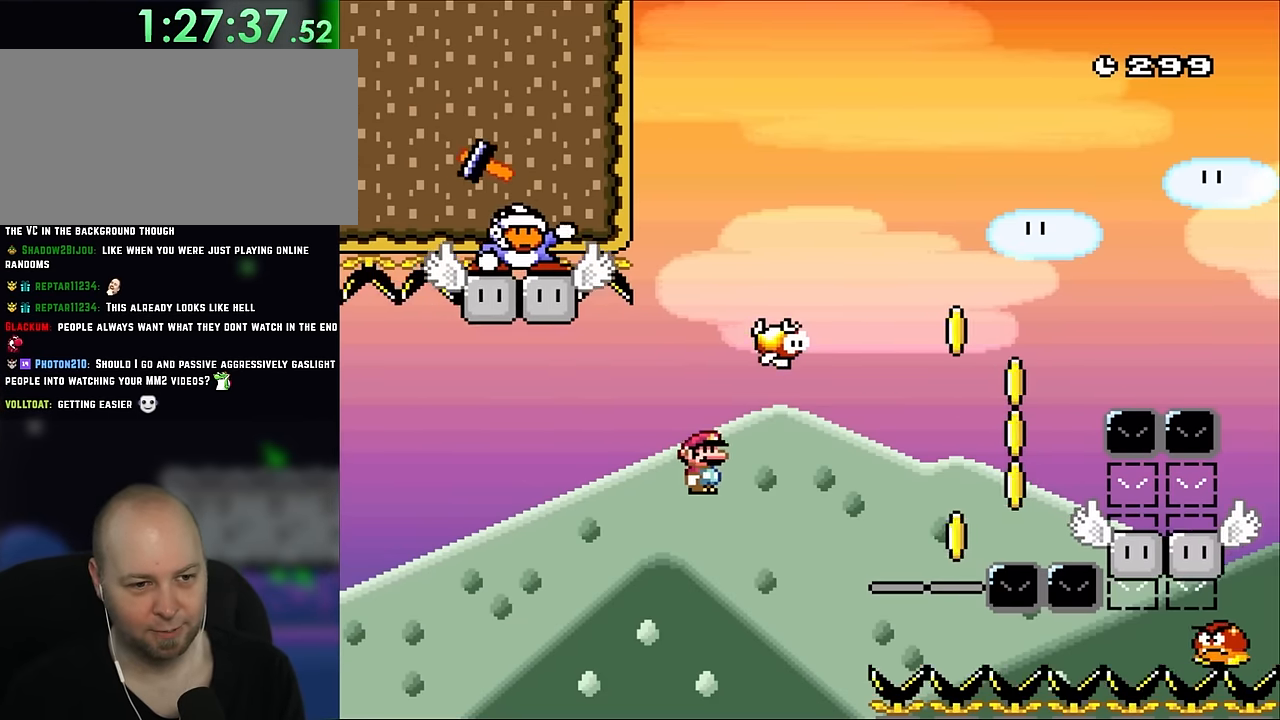
{"dt_ms": 500, "buttons": ["Y", "DPAD_RIGHT"], "events": [[183, "B", "up"]]}
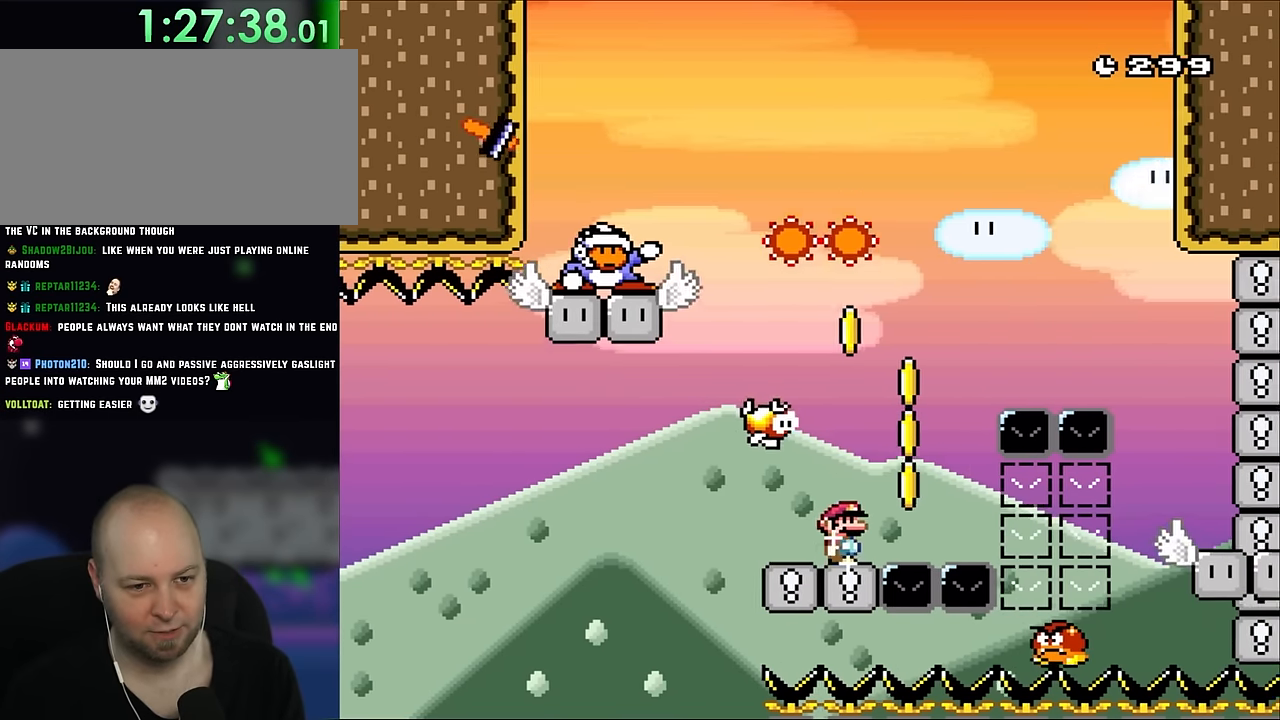
{"dt_ms": 500, "buttons": ["B", "Y"], "events": [[117, "B", "down"], [250, "DPAD_LEFT", "down"], [250, "DPAD_RIGHT", "up"], [417, "DPAD_LEFT", "up"]]}
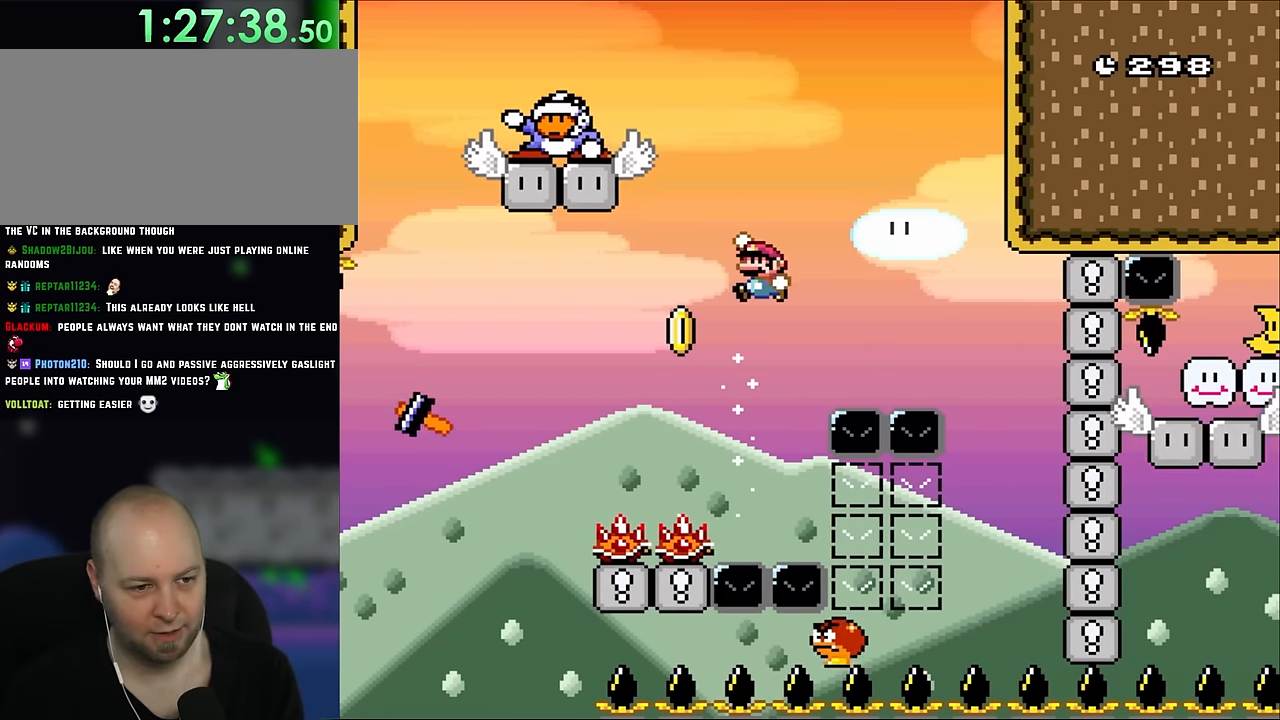
{"dt_ms": 500, "buttons": ["Y", "DPAD_LEFT"], "events": [[150, "DPAD_LEFT", "down"], [267, "B", "up"], [300, "DPAD_LEFT", "up"], [450, "DPAD_LEFT", "down"]]}
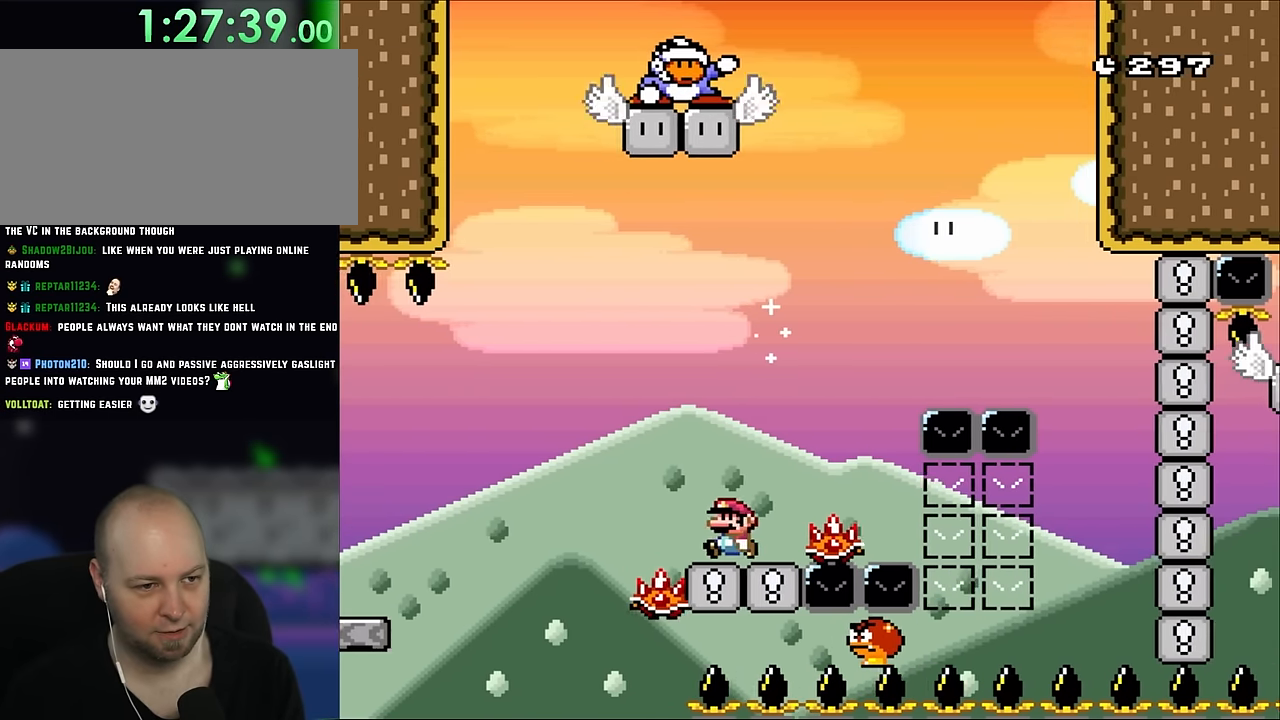
{"dt_ms": 500, "buttons": ["B", "Y"], "events": [[150, "B", "down"], [183, "DPAD_LEFT", "up"], [300, "DPAD_RIGHT", "down"], [417, "DPAD_RIGHT", "up"]]}
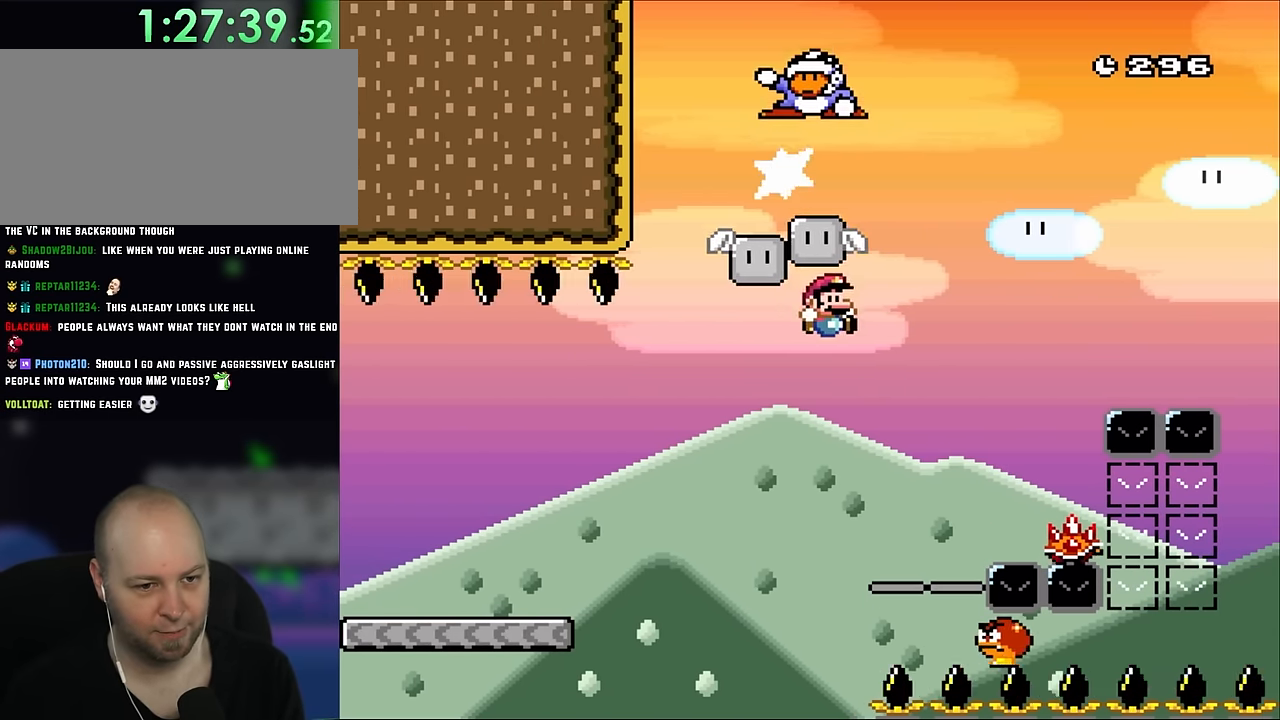
{"dt_ms": 500, "buttons": ["B", "Y", "DPAD_LEFT"], "events": [[17, "DPAD_RIGHT", "down"], [250, "B", "up"], [383, "B", "down"], [383, "DPAD_LEFT", "down"], [383, "DPAD_RIGHT", "up"]]}
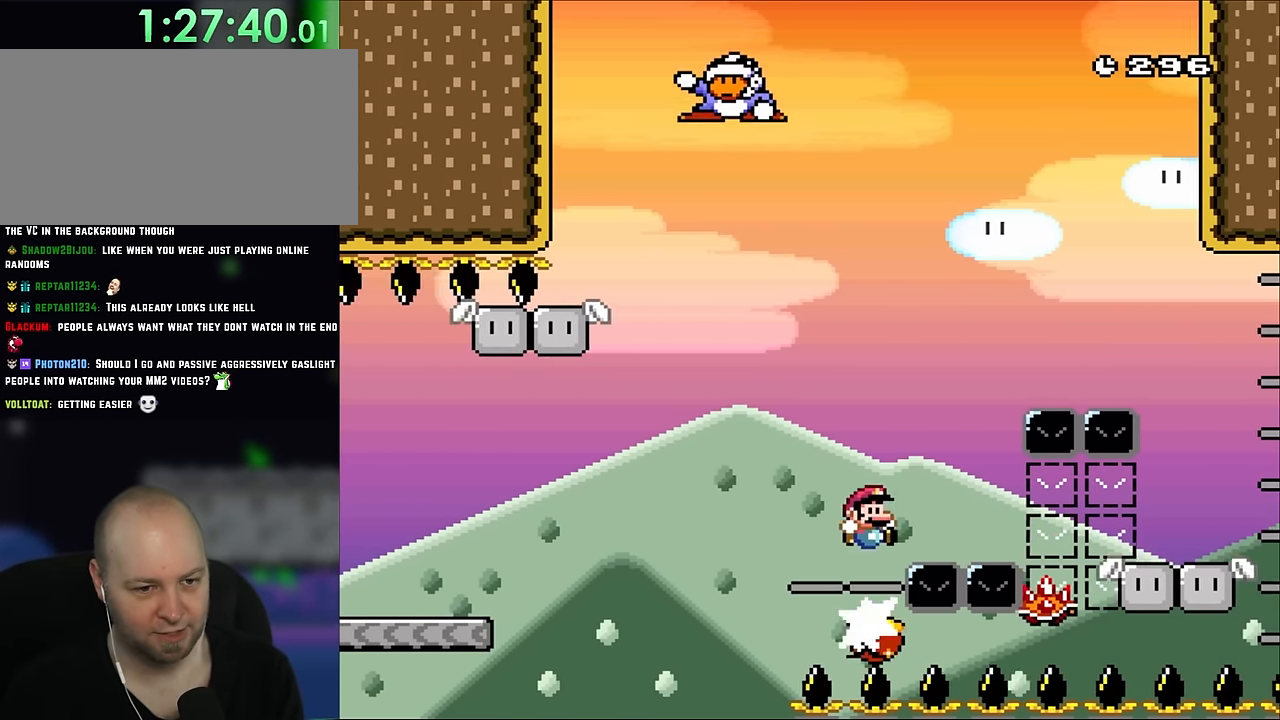
{"dt_ms": 500, "buttons": ["B", "Y", "DPAD_RIGHT"], "events": [[17, "DPAD_LEFT", "up"], [67, "DPAD_RIGHT", "down"], [250, "DPAD_RIGHT", "up"], [367, "DPAD_LEFT", "down"], [450, "DPAD_LEFT", "up"], [483, "DPAD_RIGHT", "down"]]}
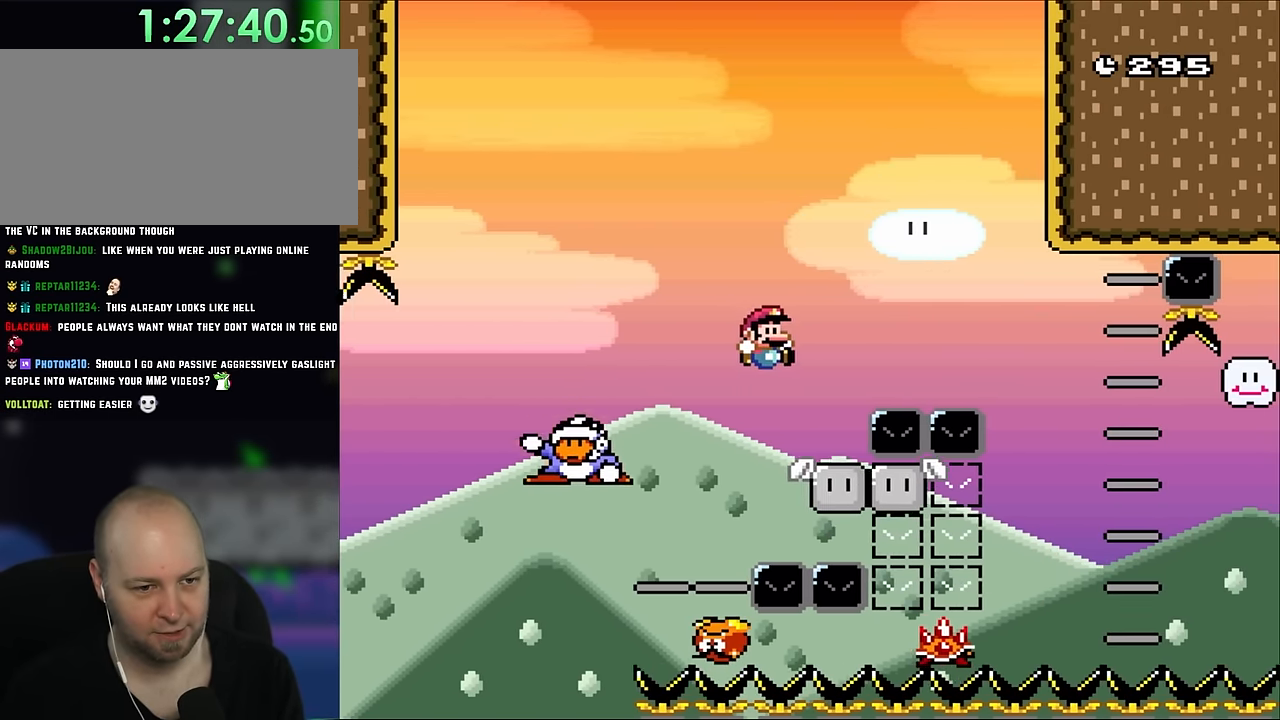
{"dt_ms": 500, "buttons": ["A", "X", "DPAD_RIGHT"], "events": [[150, "DPAD_RIGHT", "up"], [183, "B", "up"], [267, "DPAD_LEFT", "down"], [333, "DPAD_LEFT", "up"], [333, "X", "down"], [333, "Y", "up"], [417, "DPAD_RIGHT", "down"], [483, "A", "down"]]}
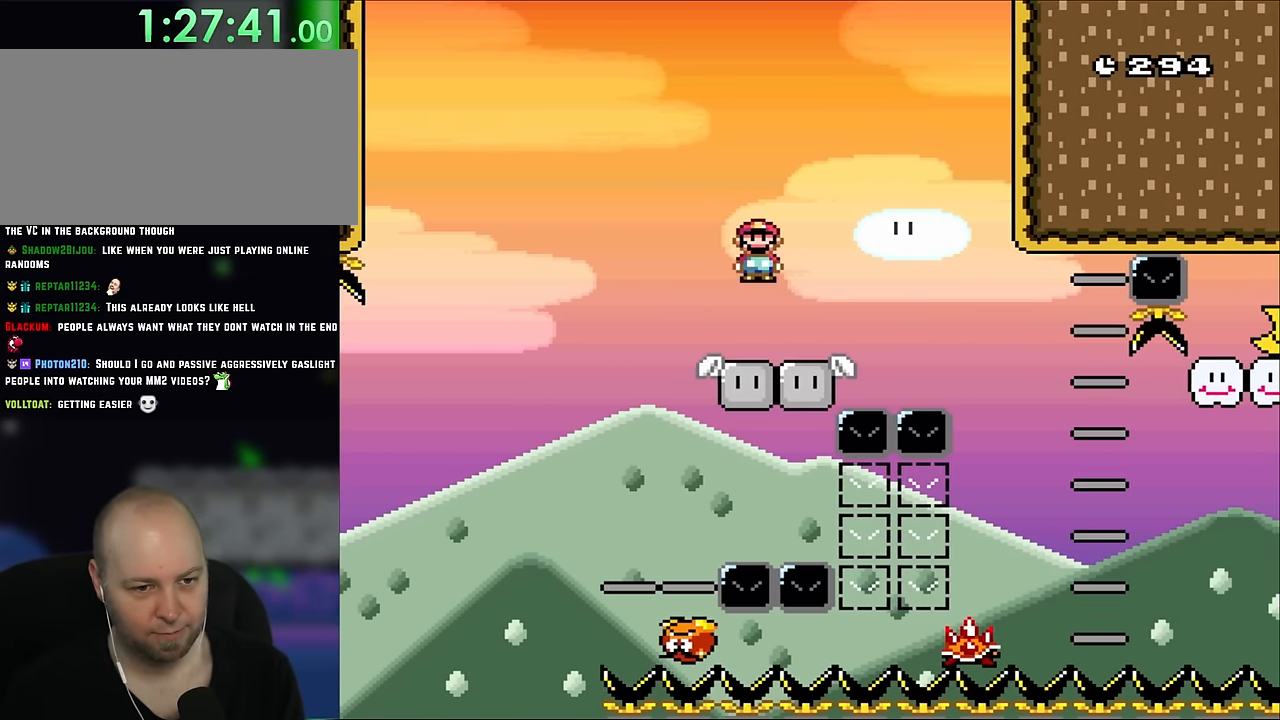
{"dt_ms": 1000, "buttons": ["X", "DPAD_RIGHT"], "events": [[133, "A", "up"], [217, "A", "down"], [317, "A", "up"], [633, "DPAD_RIGHT", "up"], [650, "DPAD_LEFT", "down"], [717, "DPAD_LEFT", "up"], [750, "DPAD_RIGHT", "down"], [817, "A", "down"], [983, "A", "up"]]}
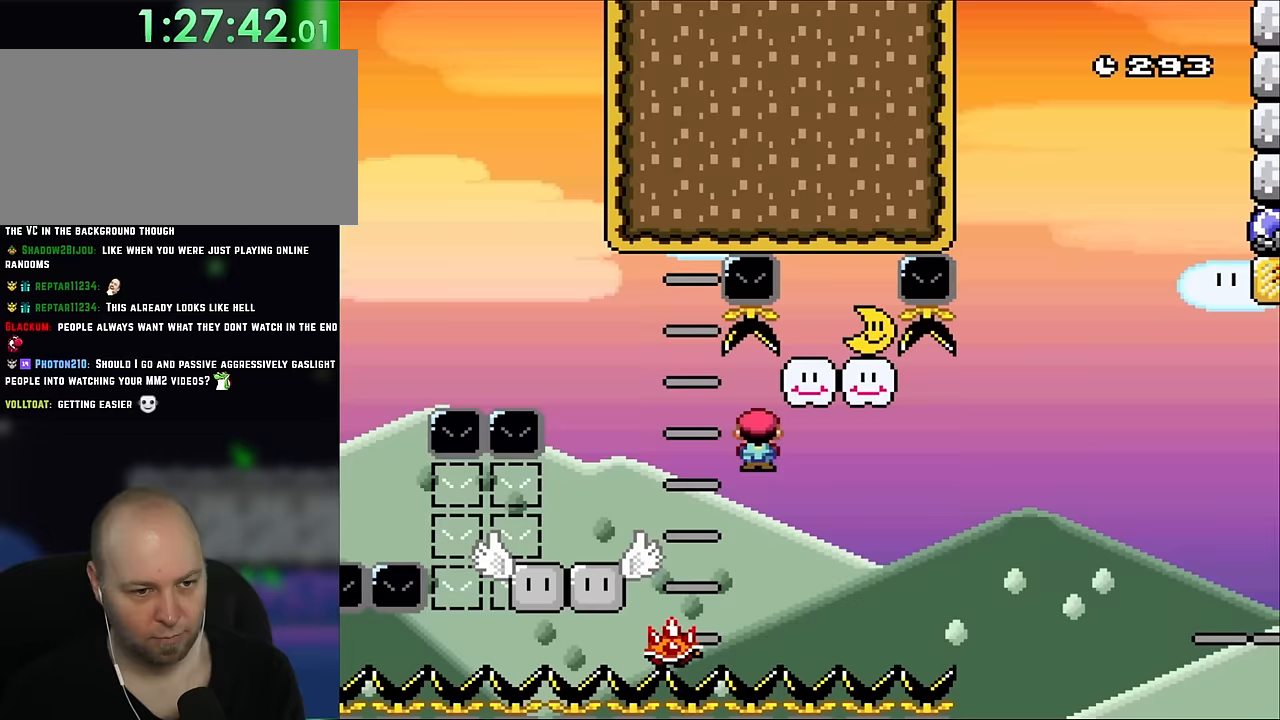
{"dt_ms": 500, "buttons": ["X", "DPAD_RIGHT"], "events": [[83, "DPAD_LEFT", "down"], [83, "DPAD_RIGHT", "up"], [117, "A", "down"], [400, "DPAD_LEFT", "up"], [450, "A", "up"], [450, "DPAD_RIGHT", "down"]]}
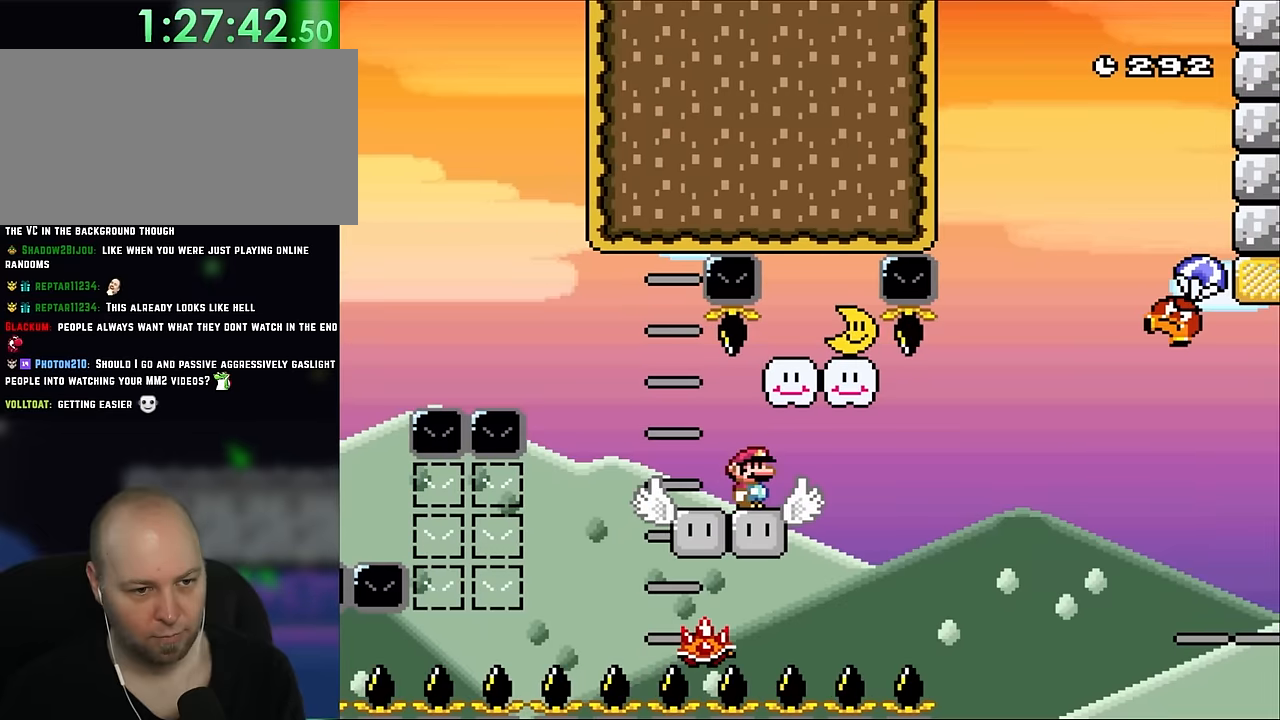
{"dt_ms": 500, "buttons": ["X"], "events": [[167, "DPAD_RIGHT", "up"], [183, "DPAD_LEFT", "down"], [333, "DPAD_LEFT", "up"]]}
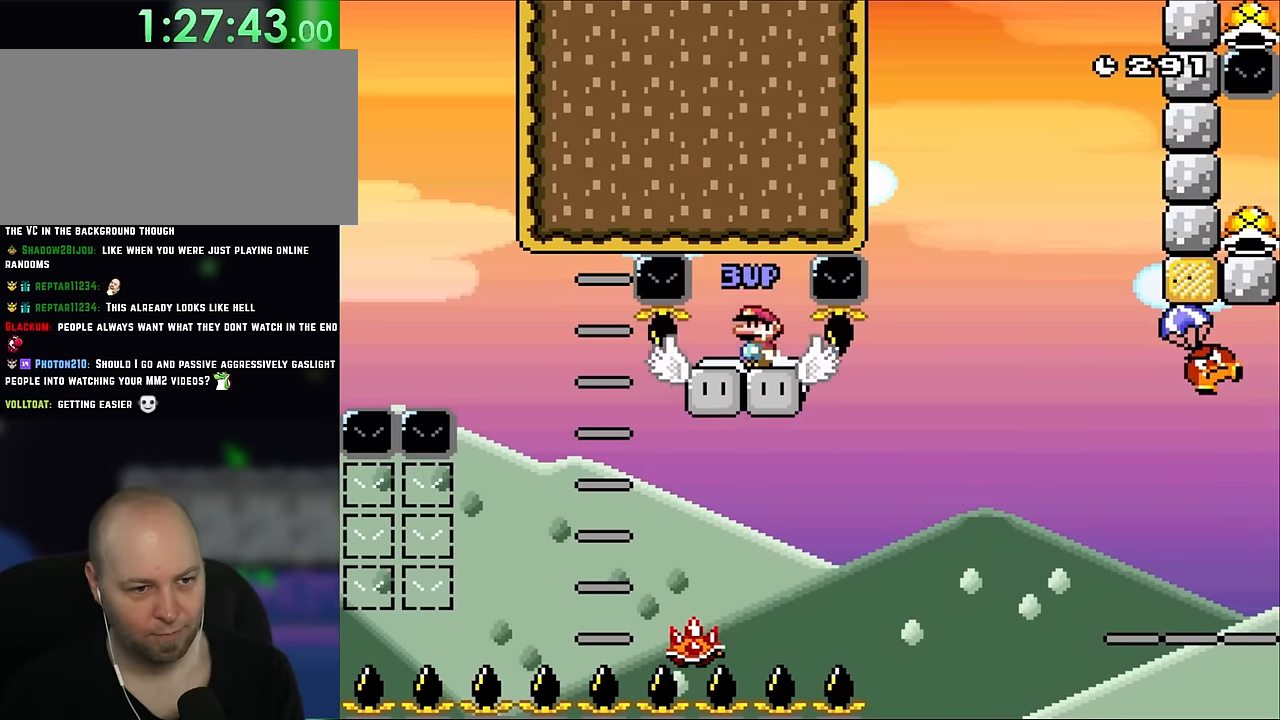
{"dt_ms": 500, "buttons": ["X"], "events": []}
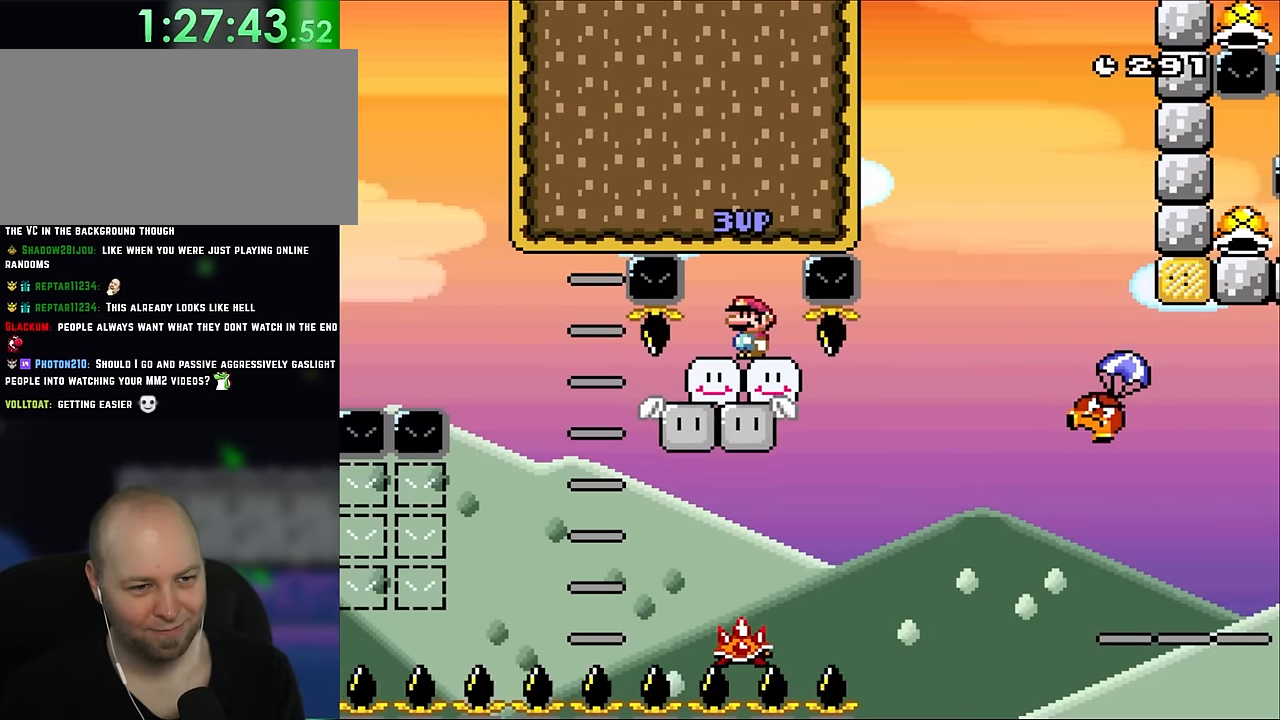
{"dt_ms": 500, "buttons": ["X"], "events": []}
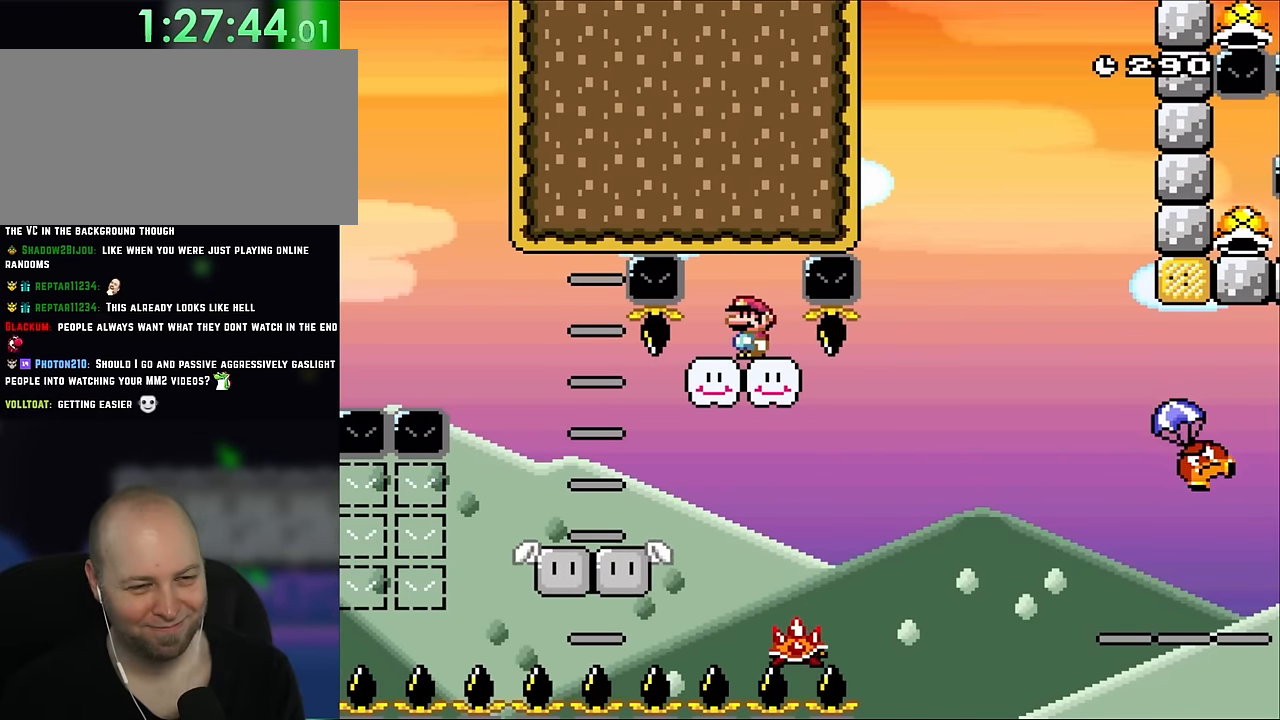
{"dt_ms": 500, "buttons": ["X"], "events": []}